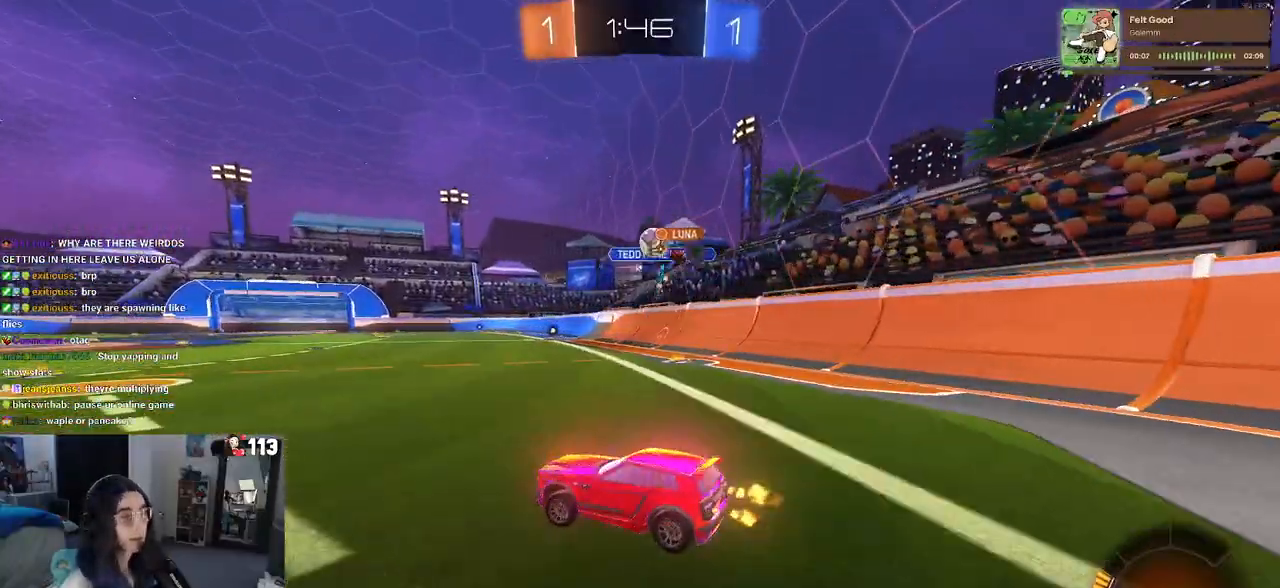
Gameplay with a controller (PlayStation layout); each line is a JSON object with the inputs held at the frame after it (dt_ms = milliseconds from this image to that frame). "events" lists button and stick changes between this image and that frame as [ms after this image, input, new state], when the widget could be followed in between.
{"dt_ms": 500, "buttons": ["R2"], "left_stick": "right", "right_stick": "center", "events": [[33, "left_stick", "center"], [267, "left_stick", "right"]]}
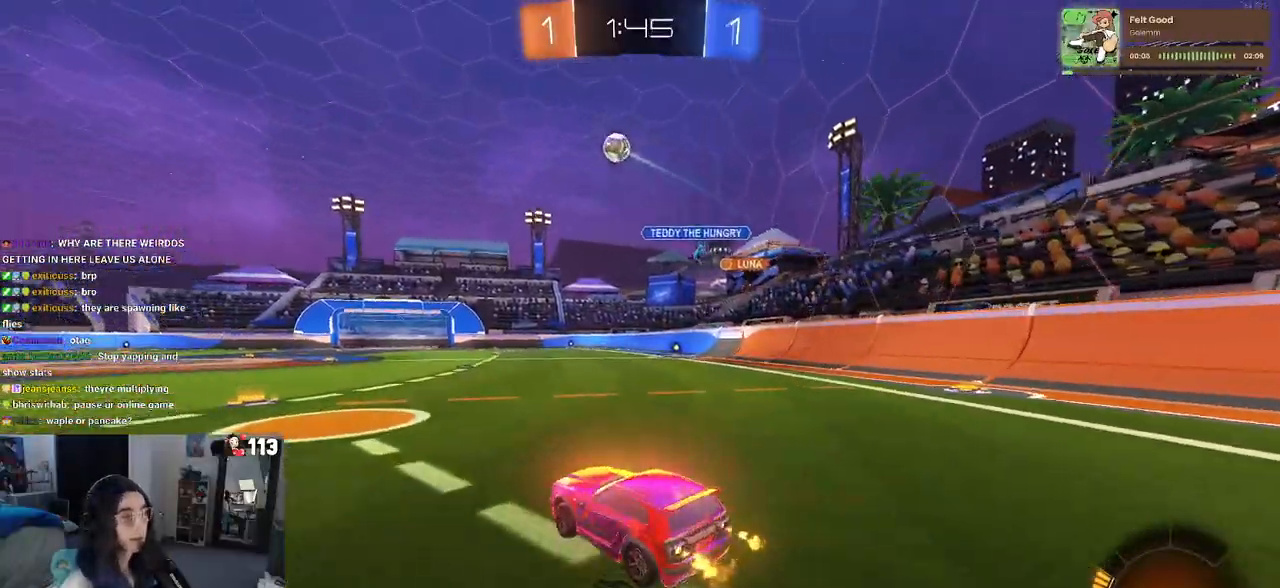
{"dt_ms": 500, "buttons": ["SQUARE", "R1", "R2"], "left_stick": "down-left", "right_stick": "center", "events": [[33, "CROSS", "down"], [33, "R1", "down"], [67, "left_stick", "up"], [117, "left_stick", "up-left"], [133, "CROSS", "up"], [183, "CROSS", "down"], [250, "SQUARE", "down"], [267, "CROSS", "up"], [267, "left_stick", "down"], [483, "left_stick", "down-left"]]}
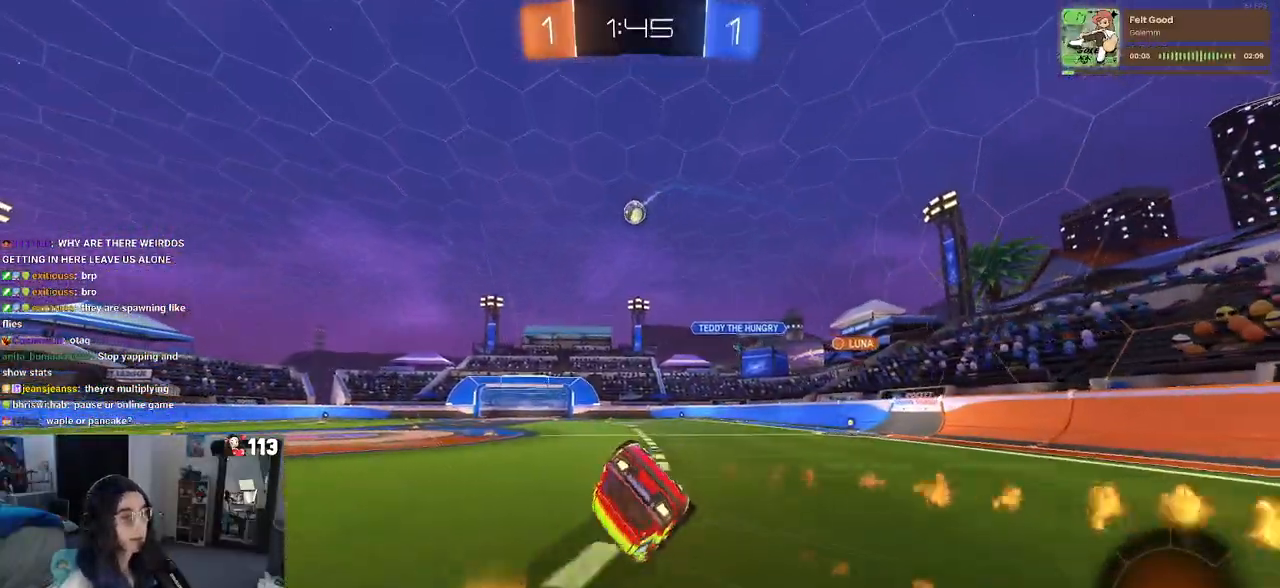
{"dt_ms": 500, "buttons": ["R2"], "left_stick": "down-left", "right_stick": "center", "events": [[17, "R1", "up"], [500, "SQUARE", "up"]]}
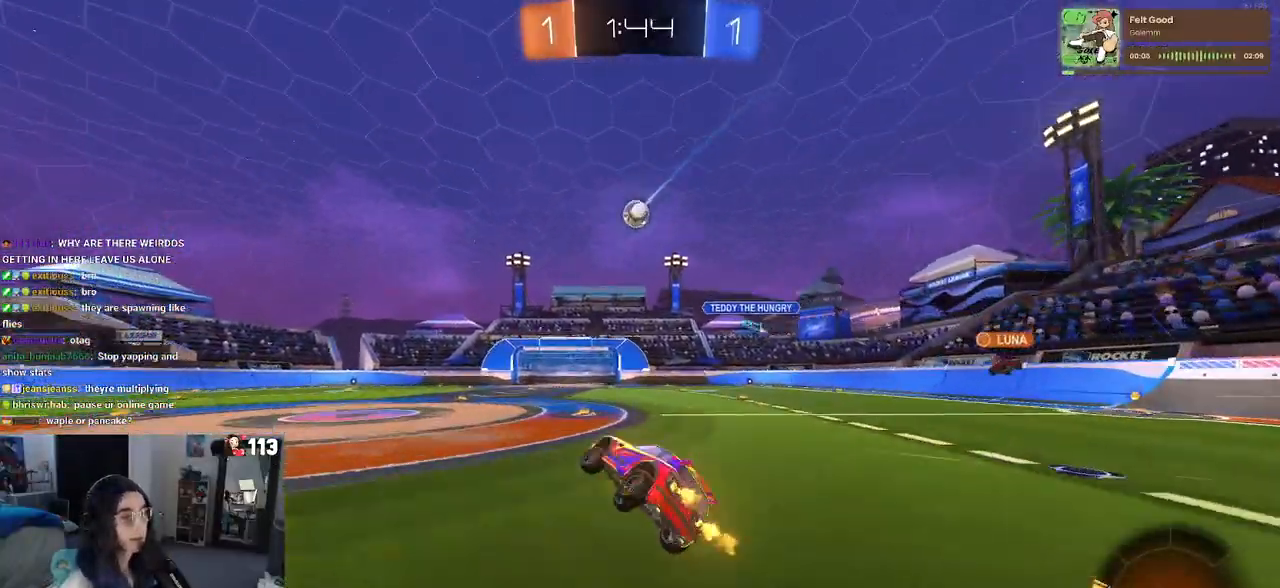
{"dt_ms": 500, "buttons": ["R2"], "left_stick": "center", "right_stick": "center", "events": [[50, "left_stick", "center"], [150, "left_stick", "left"], [500, "left_stick", "center"]]}
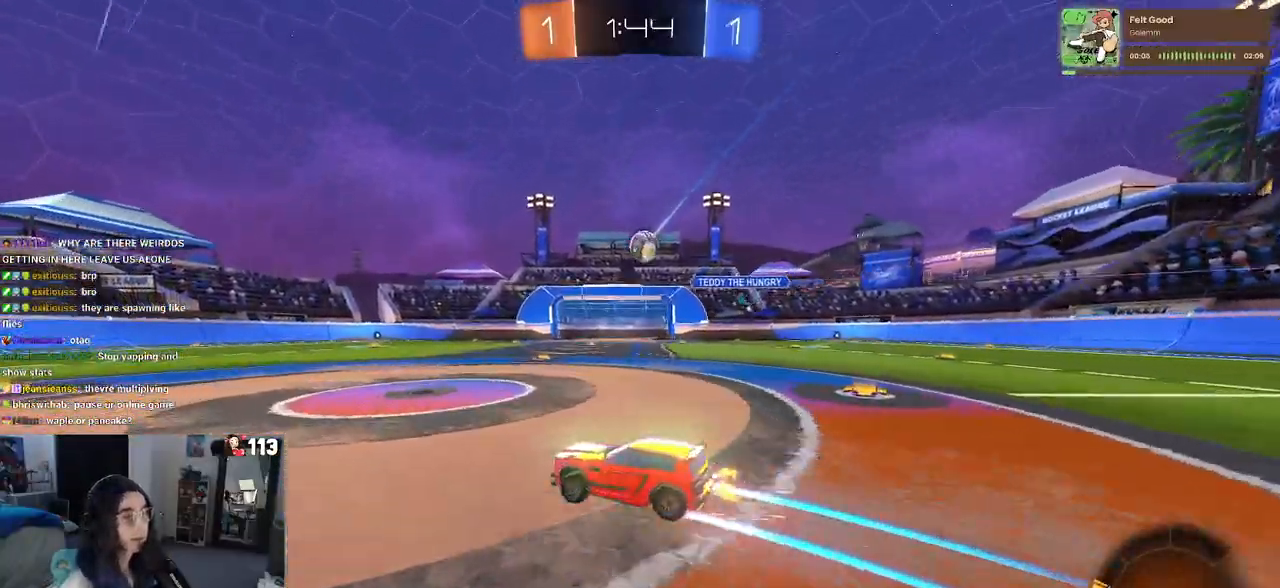
{"dt_ms": 500, "buttons": ["R2"], "left_stick": "center", "right_stick": "center", "events": [[67, "R1", "down"], [250, "R1", "up"]]}
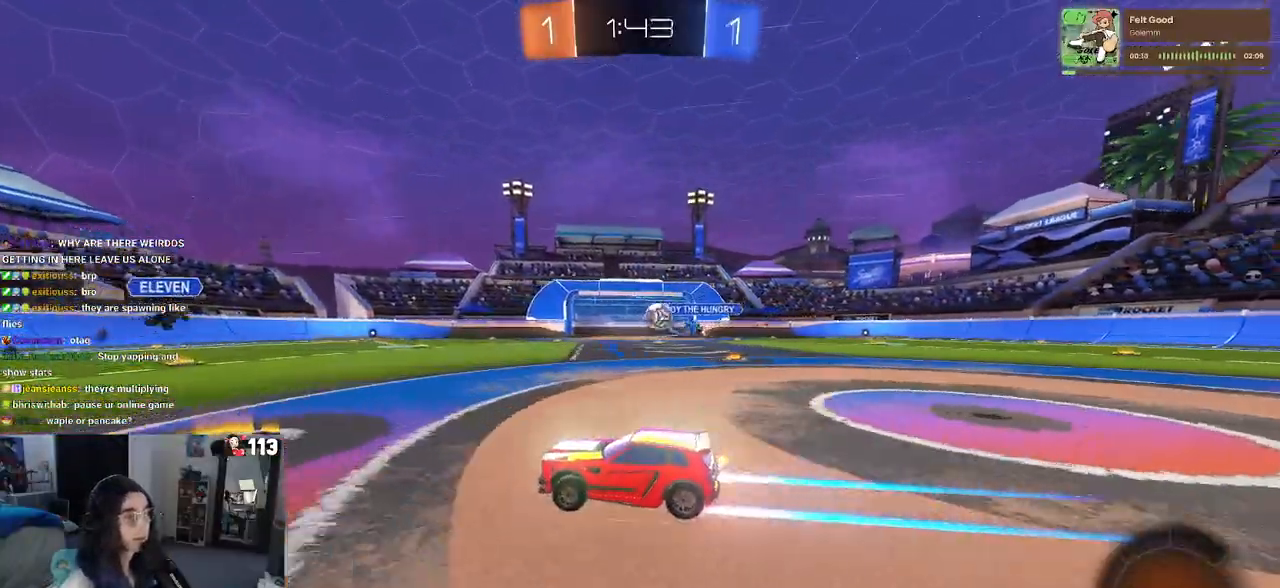
{"dt_ms": 500, "buttons": ["R2"], "left_stick": "left", "right_stick": "center", "events": [[467, "left_stick", "left"]]}
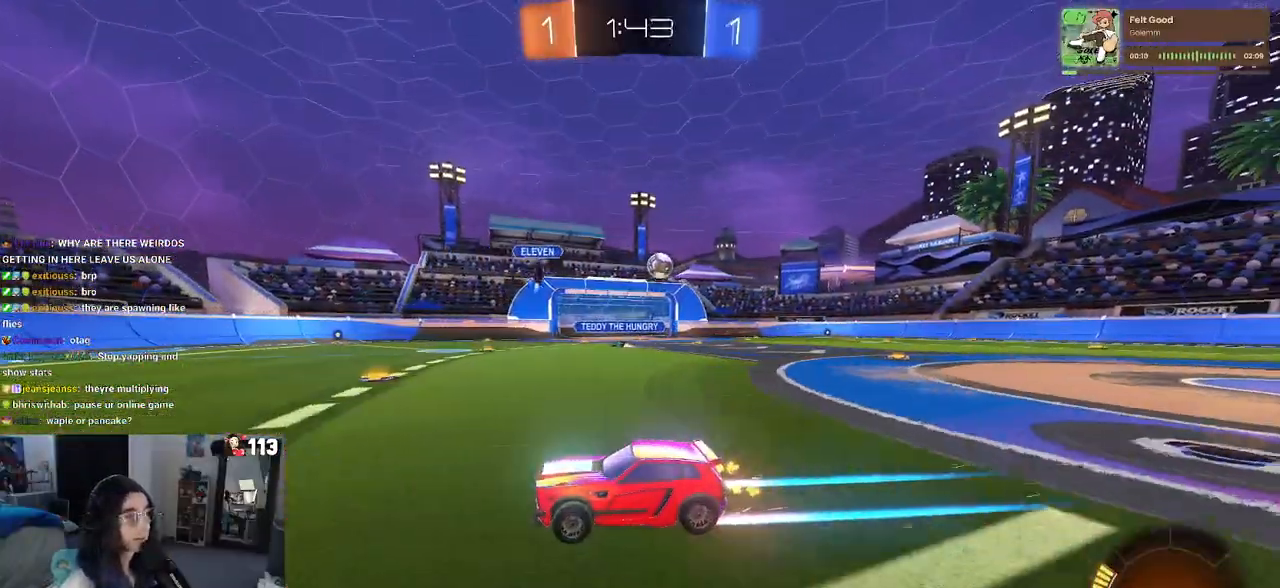
{"dt_ms": 500, "buttons": ["R2"], "left_stick": "right", "right_stick": "center", "events": [[83, "left_stick", "center"], [133, "left_stick", "right"], [183, "SQUARE", "down"], [317, "SQUARE", "up"]]}
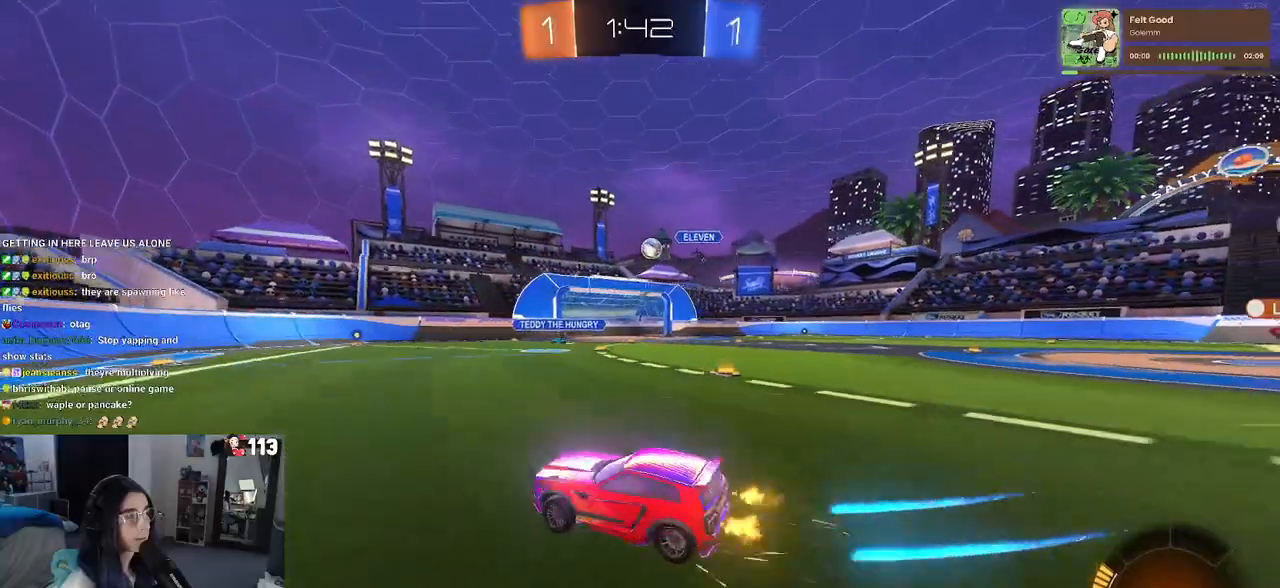
{"dt_ms": 500, "buttons": ["L2"], "left_stick": "right", "right_stick": "center", "events": [[400, "L2", "down"], [417, "R2", "up"]]}
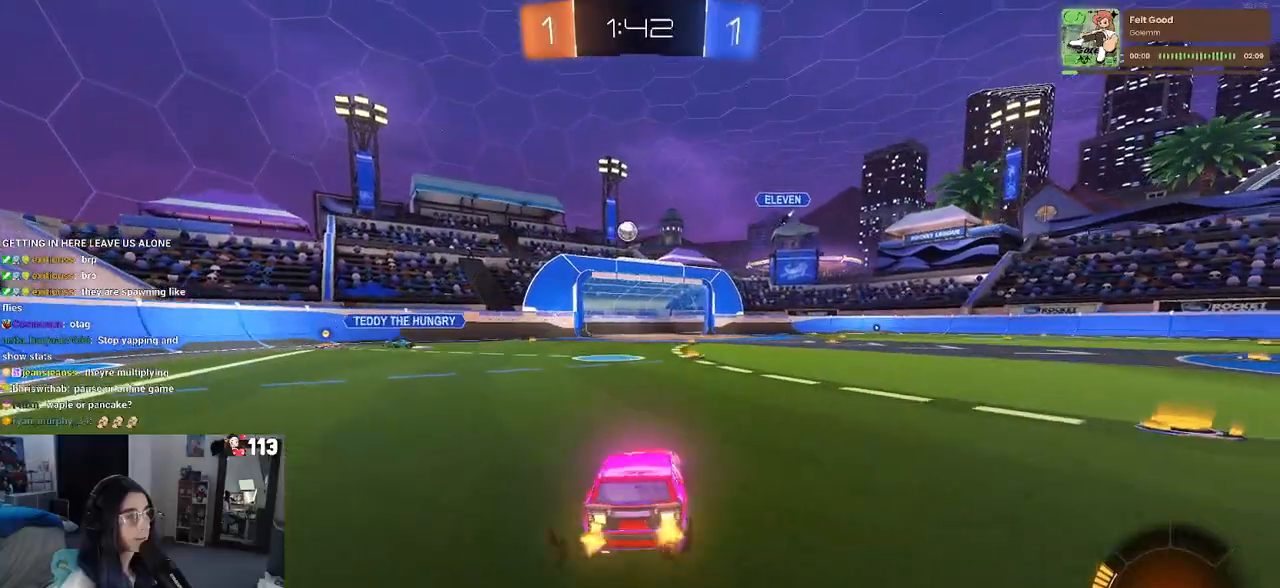
{"dt_ms": 500, "buttons": ["R1", "R2"], "left_stick": "center", "right_stick": "center", "events": [[17, "R2", "down"], [83, "L2", "up"], [233, "left_stick", "center"], [383, "R1", "down"]]}
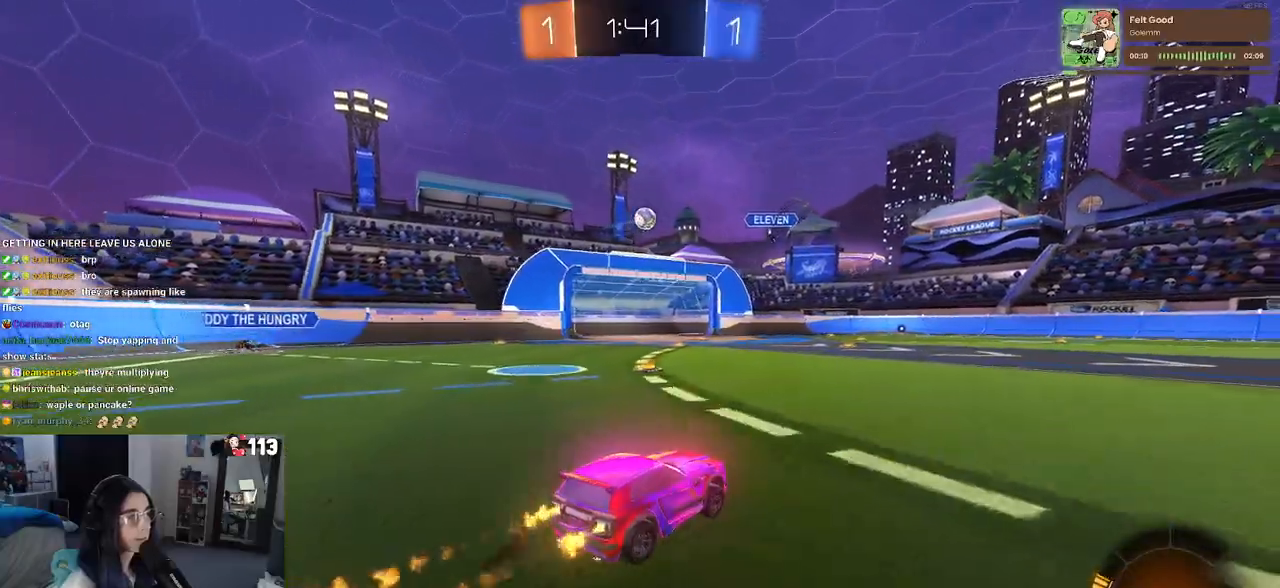
{"dt_ms": 500, "buttons": ["R2"], "left_stick": "right", "right_stick": "center", "events": [[167, "left_stick", "right"], [483, "R1", "up"]]}
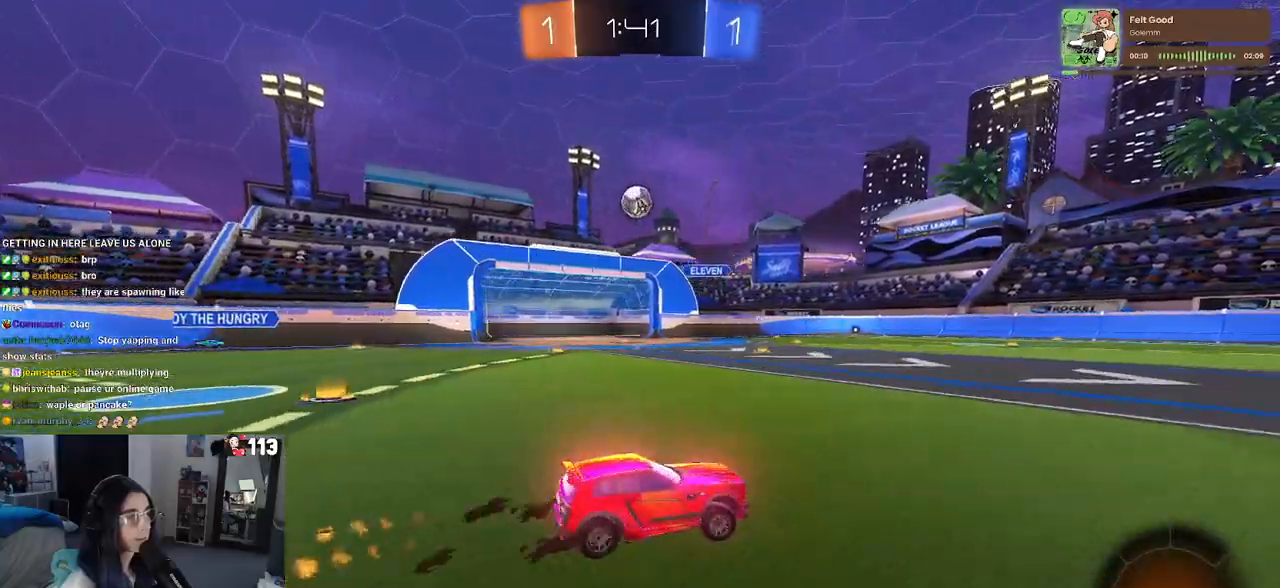
{"dt_ms": 500, "buttons": ["R2"], "left_stick": "left", "right_stick": "center", "events": [[217, "left_stick", "center"], [250, "SQUARE", "down"], [267, "left_stick", "left"], [350, "SQUARE", "up"]]}
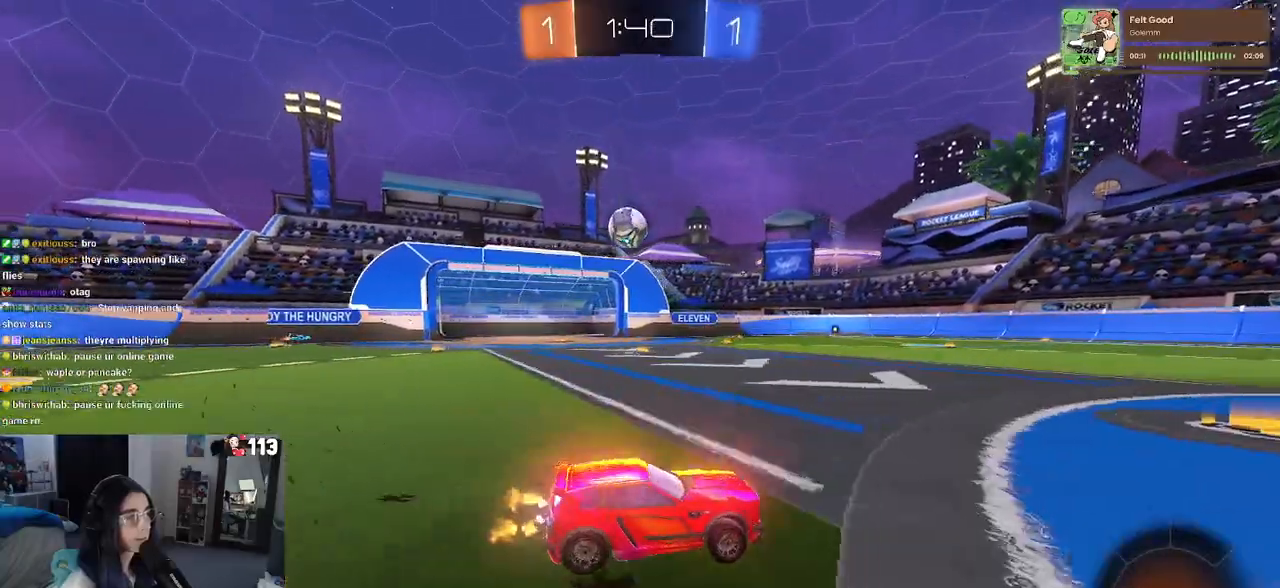
{"dt_ms": 500, "buttons": ["CROSS", "R1", "R2"], "left_stick": "down-left", "right_stick": "center", "events": [[167, "R1", "down"], [400, "CROSS", "down"], [450, "left_stick", "down-left"]]}
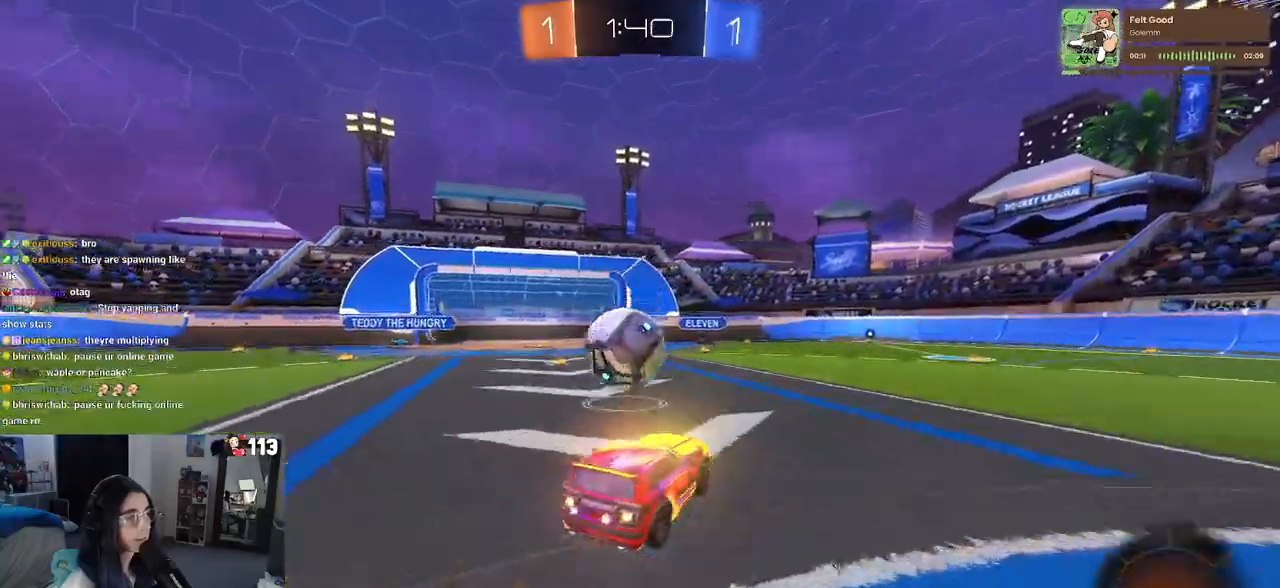
{"dt_ms": 500, "buttons": ["SQUARE", "R1", "R2"], "left_stick": "down-left", "right_stick": "center", "events": [[267, "CROSS", "up"], [483, "SQUARE", "down"]]}
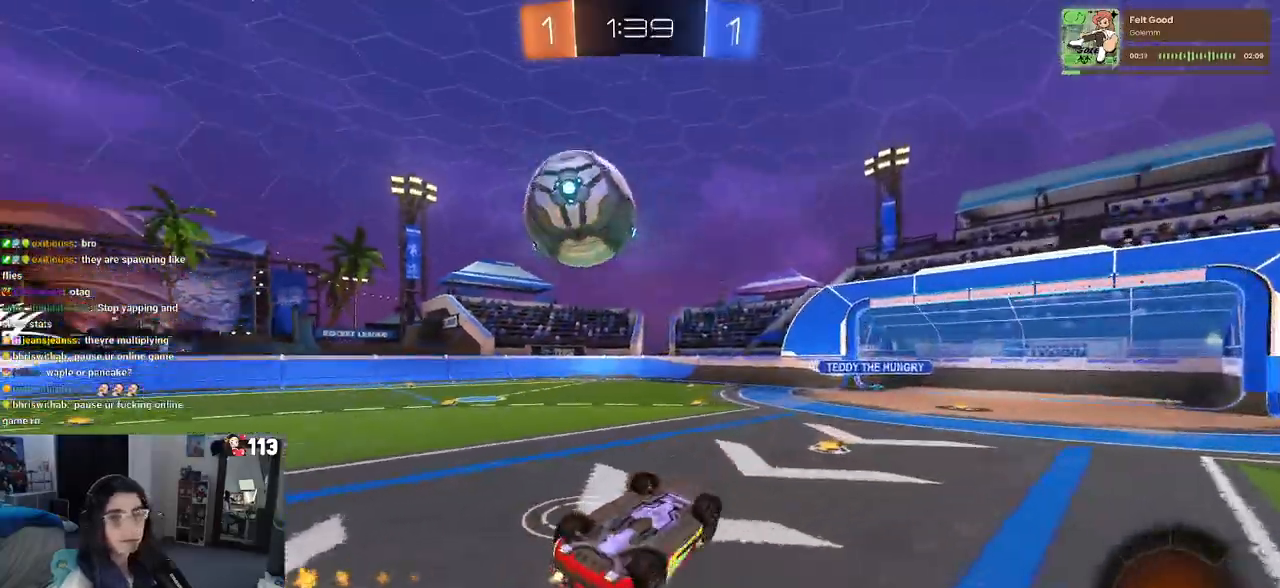
{"dt_ms": 500, "buttons": ["CROSS", "TRIANGLE", "R2"], "left_stick": "right", "right_stick": "center", "events": [[100, "R1", "up"], [217, "left_stick", "left"], [350, "CROSS", "down"], [350, "SQUARE", "up"], [383, "left_stick", "right"], [433, "TRIANGLE", "down"]]}
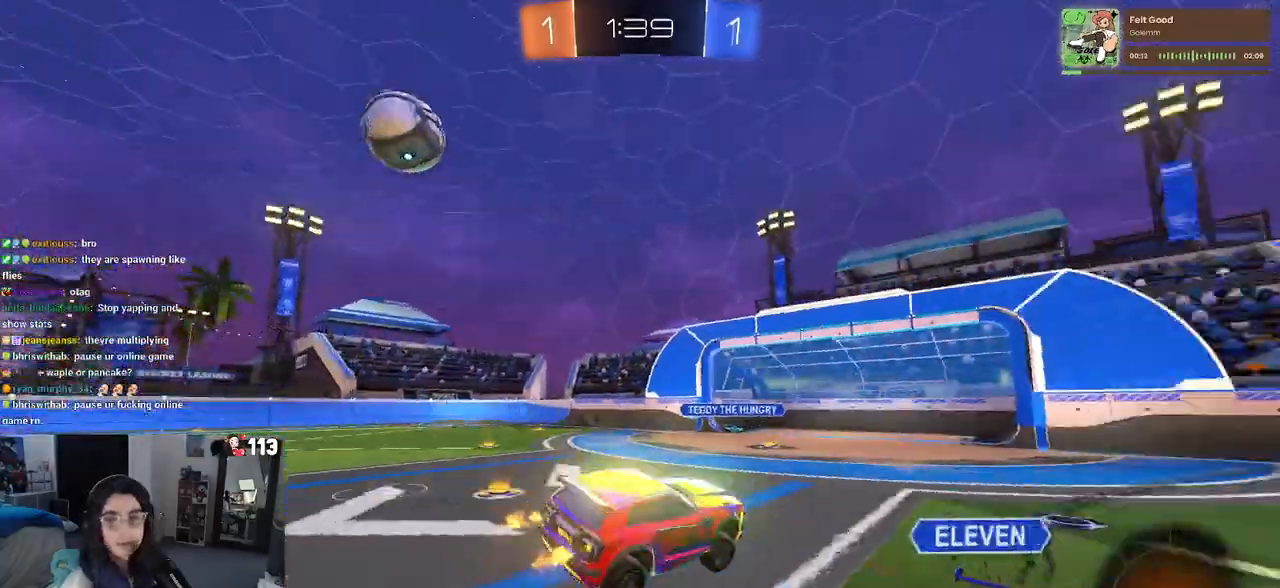
{"dt_ms": 500, "buttons": ["CROSS", "TRIANGLE", "R1", "R2"], "left_stick": "center", "right_stick": "center"}
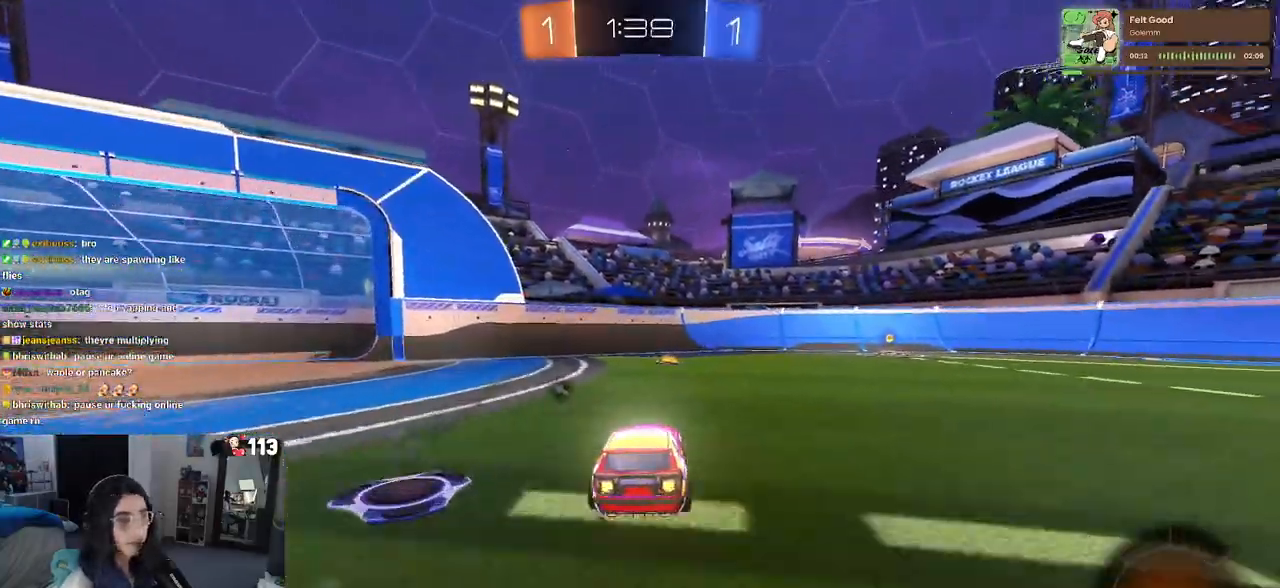
{"dt_ms": 1000, "buttons": ["R2"], "left_stick": "right", "right_stick": "center"}
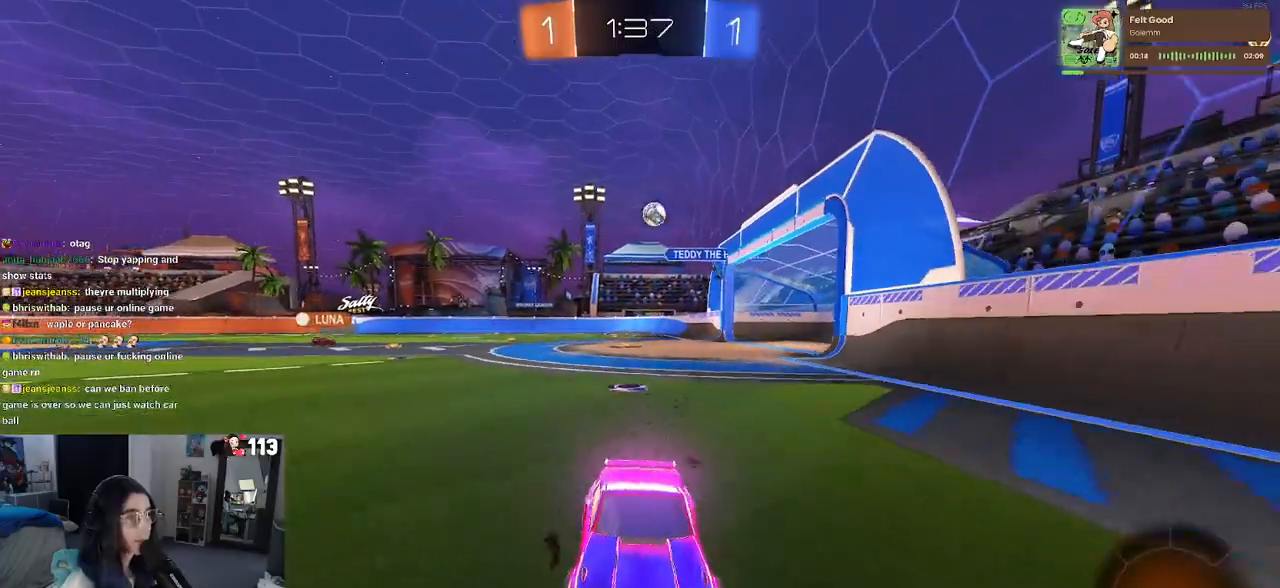
{"dt_ms": 500, "buttons": ["R1", "R2"], "left_stick": "right", "right_stick": "center", "events": [[100, "left_stick", "center"], [283, "SQUARE", "down"], [317, "left_stick", "right"], [383, "SQUARE", "up"], [433, "R1", "down"]]}
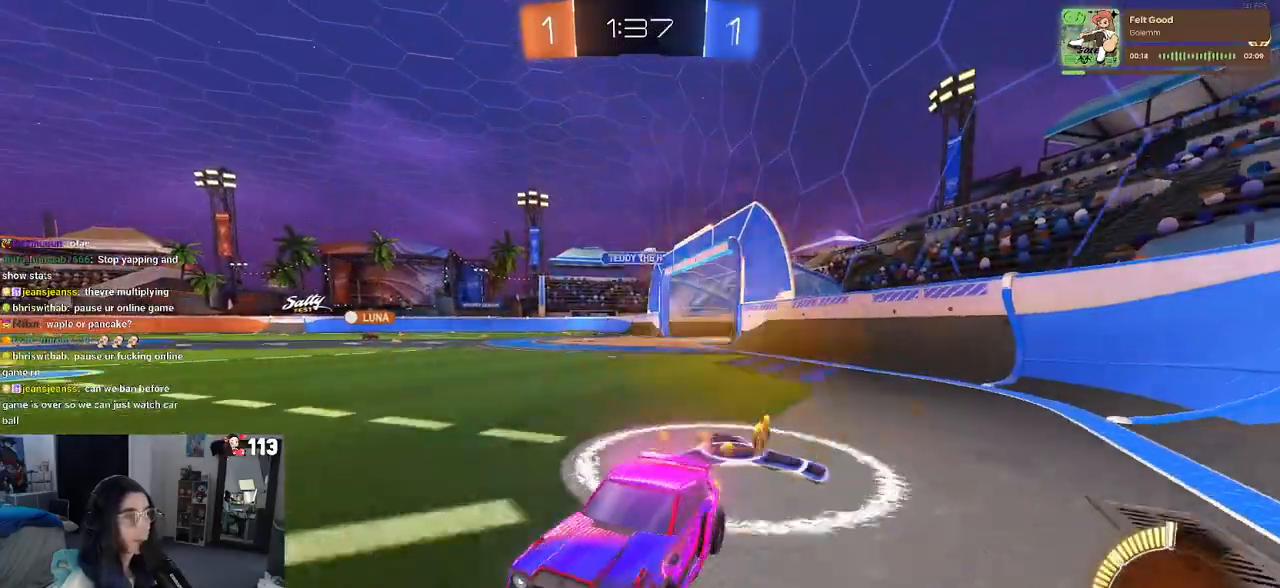
{"dt_ms": 500, "buttons": ["R2"], "left_stick": "right", "right_stick": "center", "events": [[333, "R1", "up"]]}
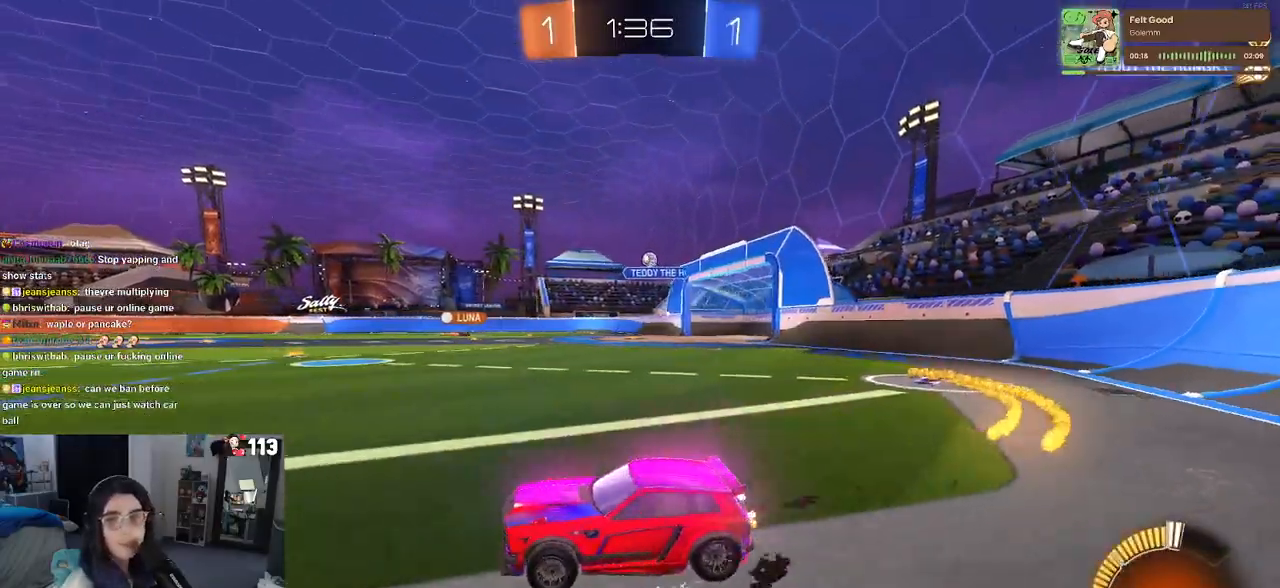
{"dt_ms": 500, "buttons": ["R2"], "left_stick": "up", "right_stick": "center", "events": [[433, "CROSS", "down"], [483, "left_stick", "up"], [500, "CROSS", "up"]]}
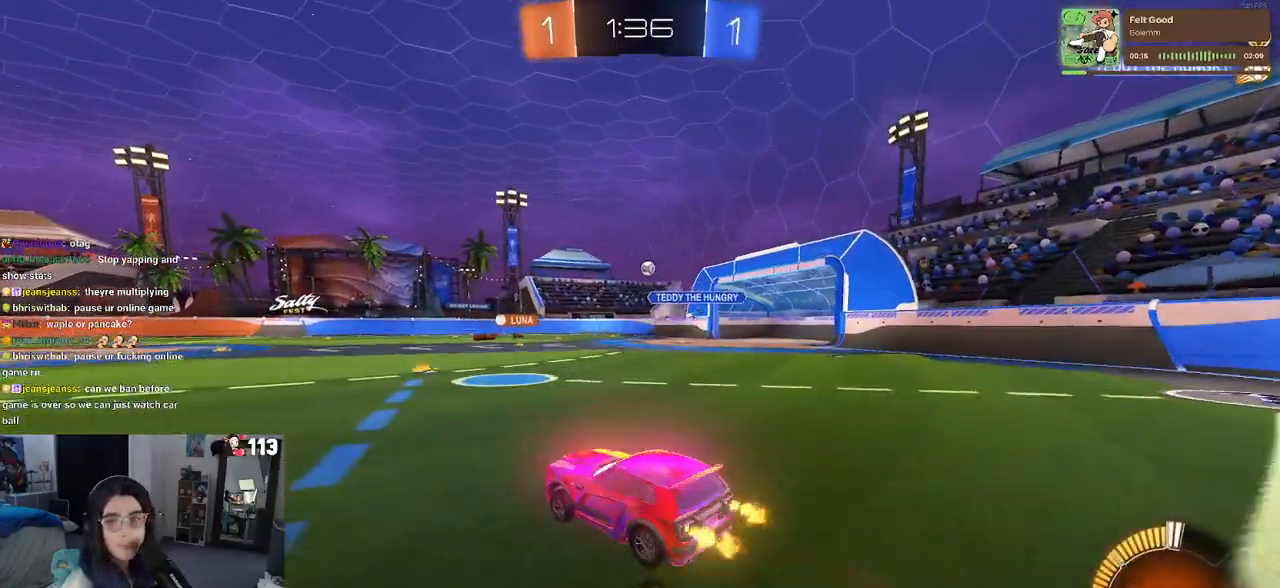
{"dt_ms": 500, "buttons": ["SQUARE", "R2"], "left_stick": "down-left", "right_stick": "center", "events": [[50, "CROSS", "down"], [133, "SQUARE", "down"], [133, "left_stick", "down"], [150, "CROSS", "up"], [383, "left_stick", "down-left"]]}
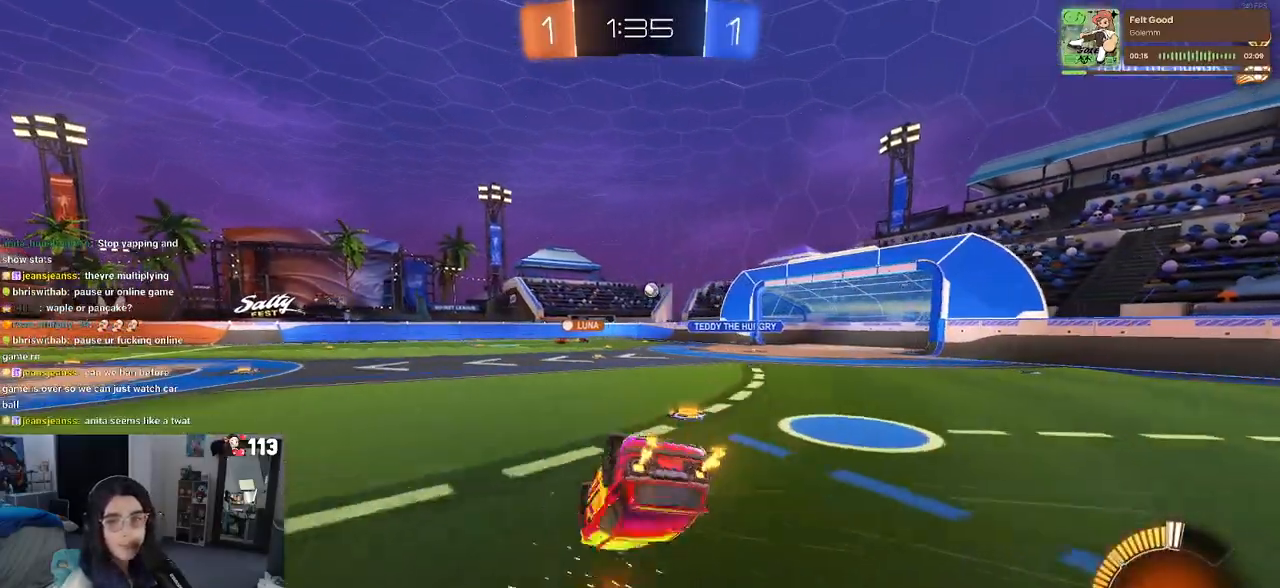
{"dt_ms": 500, "buttons": ["R2"], "left_stick": "center", "right_stick": "center", "events": [[433, "SQUARE", "up"], [483, "left_stick", "center"]]}
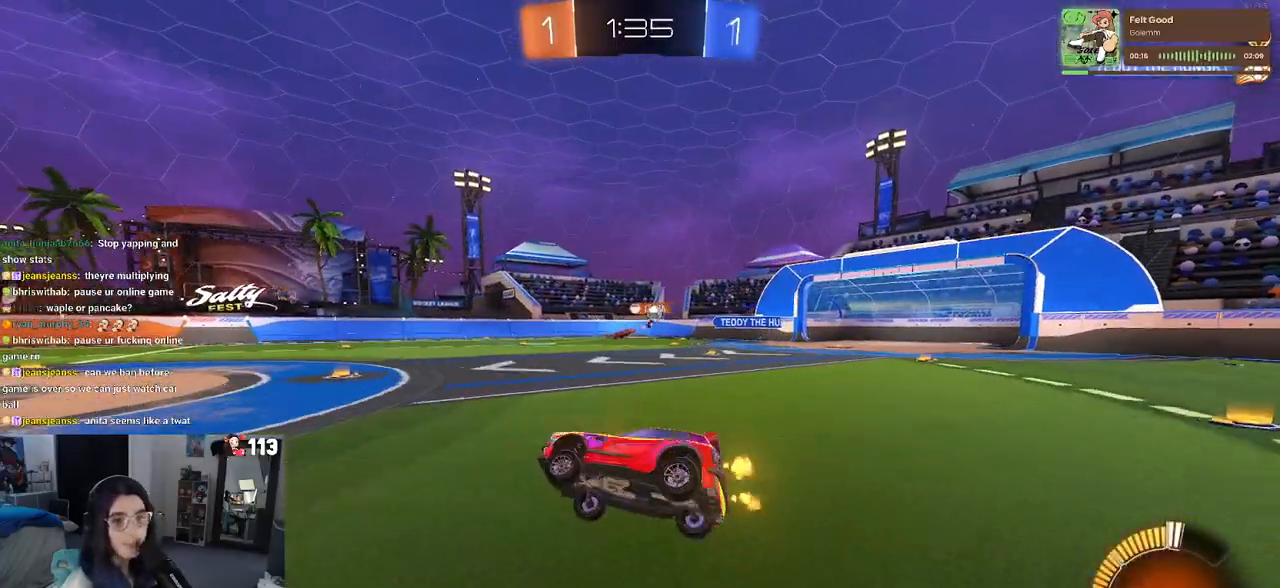
{"dt_ms": 500, "buttons": ["R2"], "left_stick": "right", "right_stick": "center", "events": [[250, "left_stick", "right"]]}
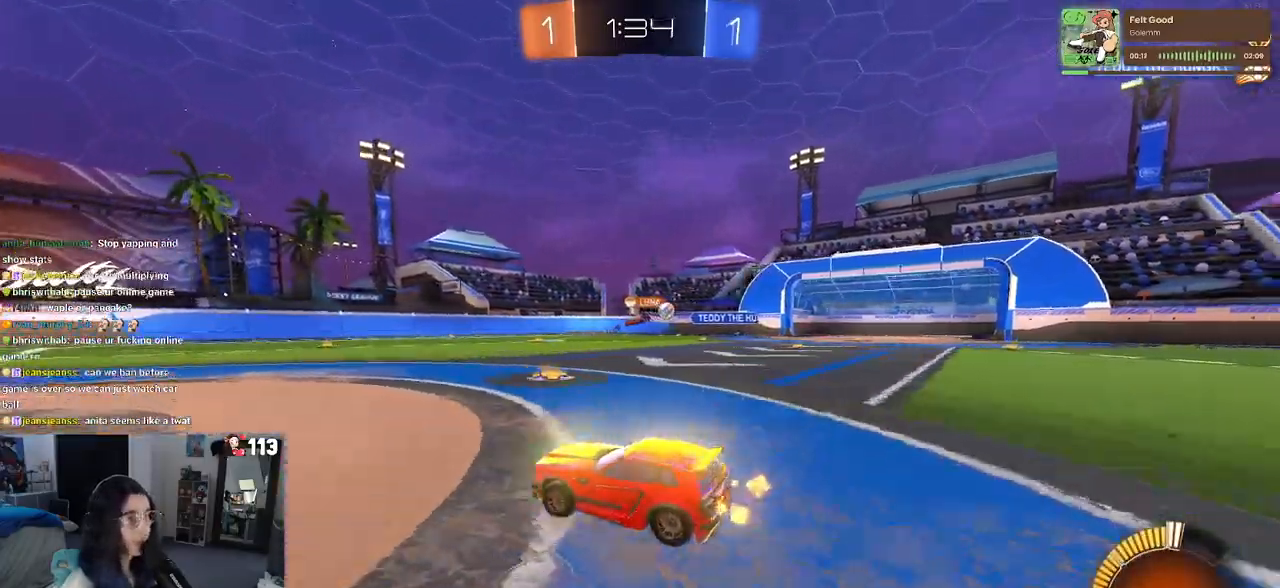
{"dt_ms": 500, "buttons": ["R2"], "left_stick": "center", "right_stick": "center", "events": [[367, "left_stick", "center"]]}
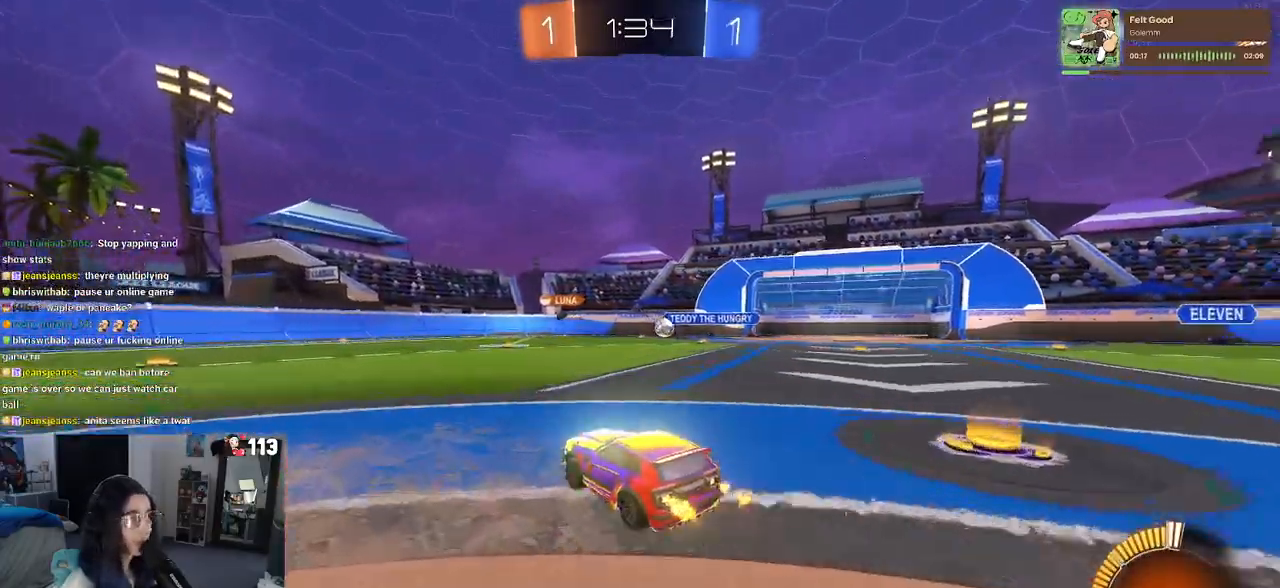
{"dt_ms": 500, "buttons": ["L2"], "left_stick": "right", "right_stick": "center", "events": [[117, "left_stick", "right"], [350, "L2", "down"], [350, "left_stick", "center"], [383, "R2", "up"], [500, "left_stick", "right"]]}
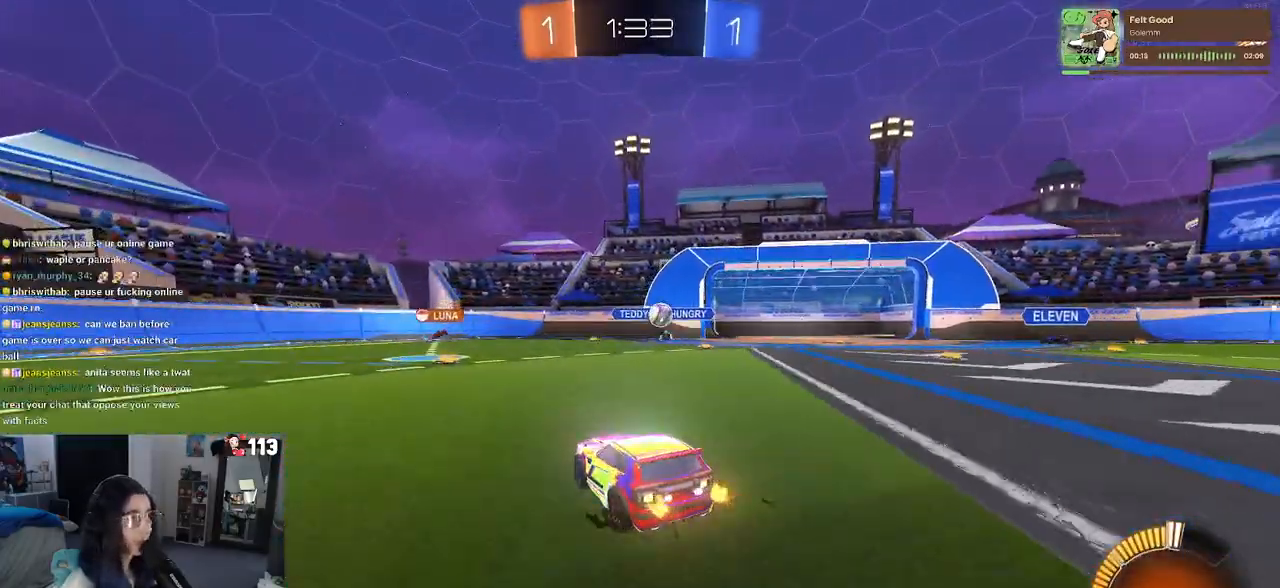
{"dt_ms": 500, "buttons": ["CROSS", "L2", "R2"], "left_stick": "down-right", "right_stick": "center", "events": [[67, "R2", "down"], [217, "L2", "up"], [317, "L2", "down"], [317, "R2", "up"], [367, "left_stick", "down-right"], [400, "CROSS", "down"], [450, "R2", "down"]]}
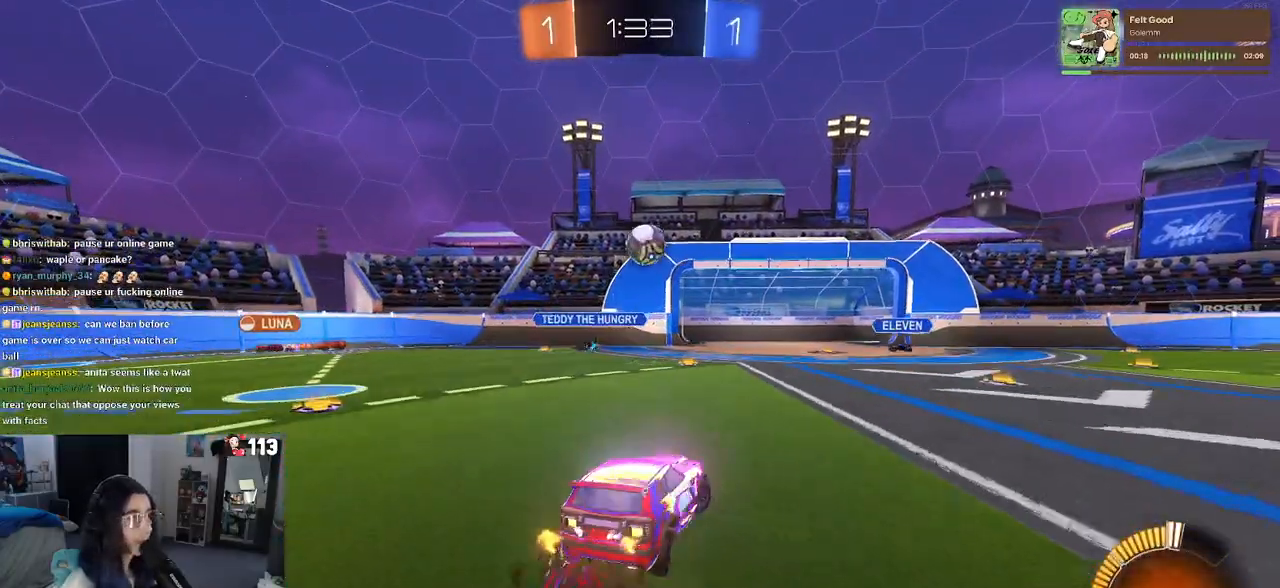
{"dt_ms": 500, "buttons": ["CROSS", "L1", "R1", "R2"], "left_stick": "down-left", "right_stick": "center", "events": [[100, "CROSS", "up"], [133, "L2", "up"], [133, "R1", "down"], [150, "CROSS", "down"], [250, "L1", "down"], [433, "left_stick", "down-left"]]}
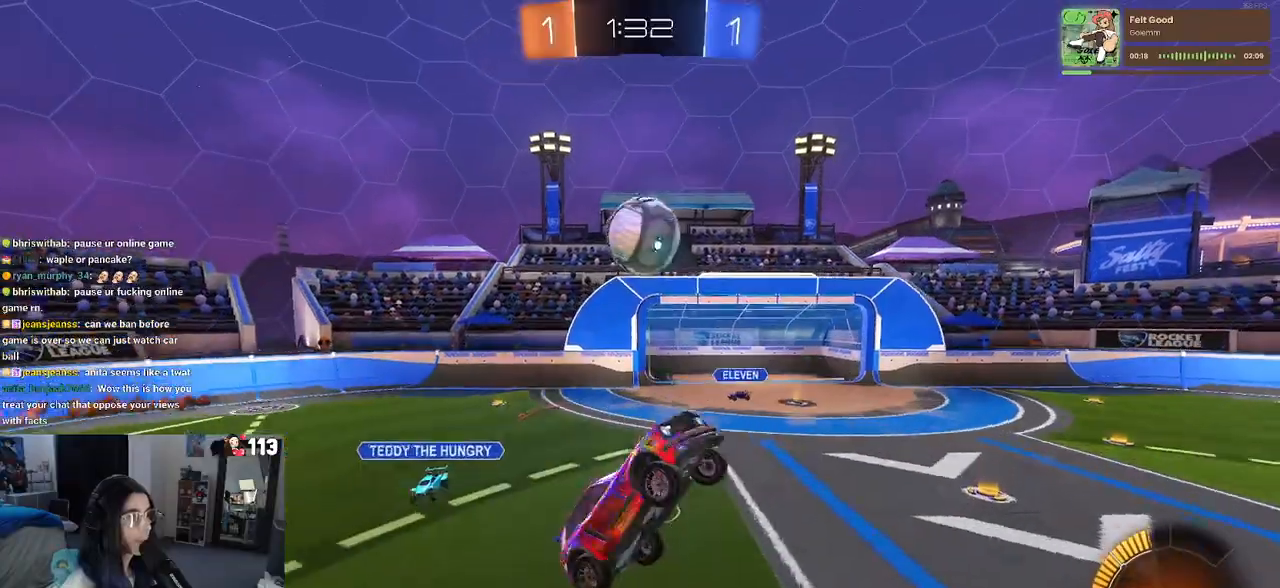
{"dt_ms": 500, "buttons": ["L1", "R1"], "left_stick": "right", "right_stick": "center", "events": [[100, "CROSS", "up"], [167, "R1", "up"], [217, "R2", "up"], [217, "left_stick", "right"], [400, "R1", "down"]]}
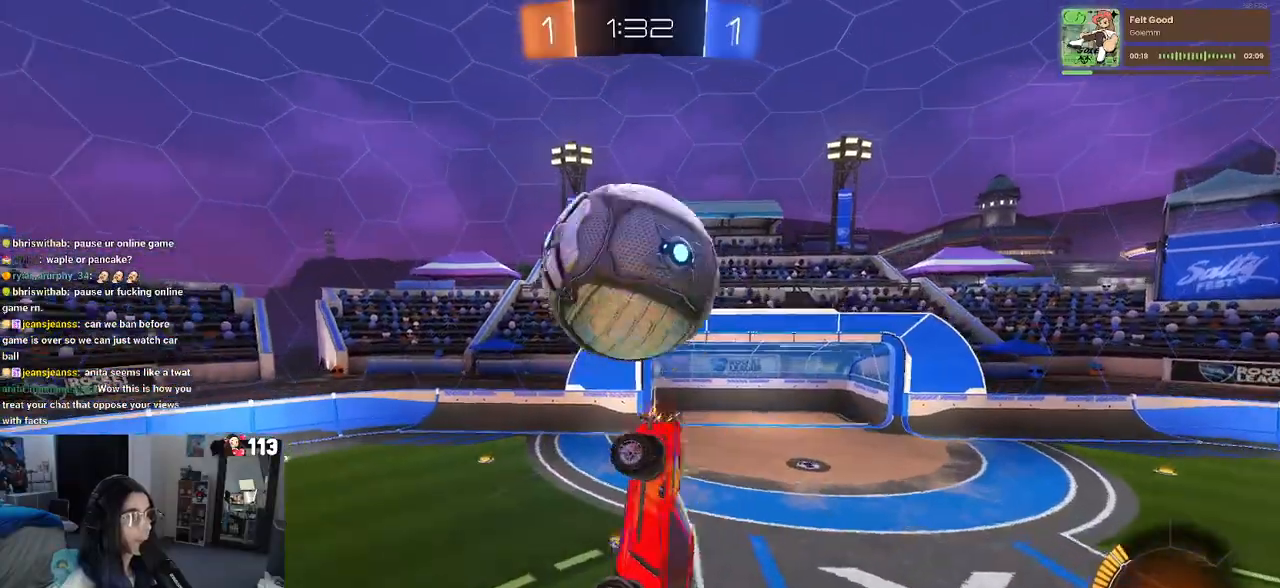
{"dt_ms": 500, "buttons": ["L1"], "left_stick": "down-left", "right_stick": "center", "events": [[133, "left_stick", "up"], [183, "left_stick", "left"], [333, "left_stick", "down-left"], [350, "R1", "up"]]}
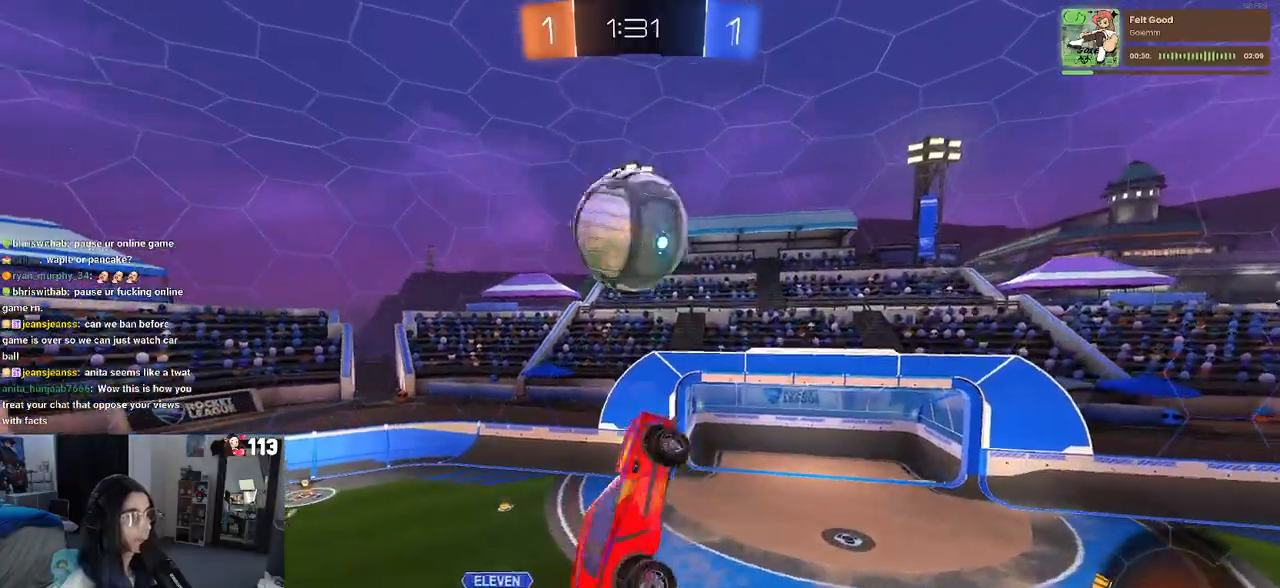
{"dt_ms": 500, "buttons": ["L1", "R1"], "left_stick": "down-left", "right_stick": "center", "events": [[33, "R1", "down"], [83, "left_stick", "down-right"], [267, "left_stick", "right"], [450, "left_stick", "down-left"]]}